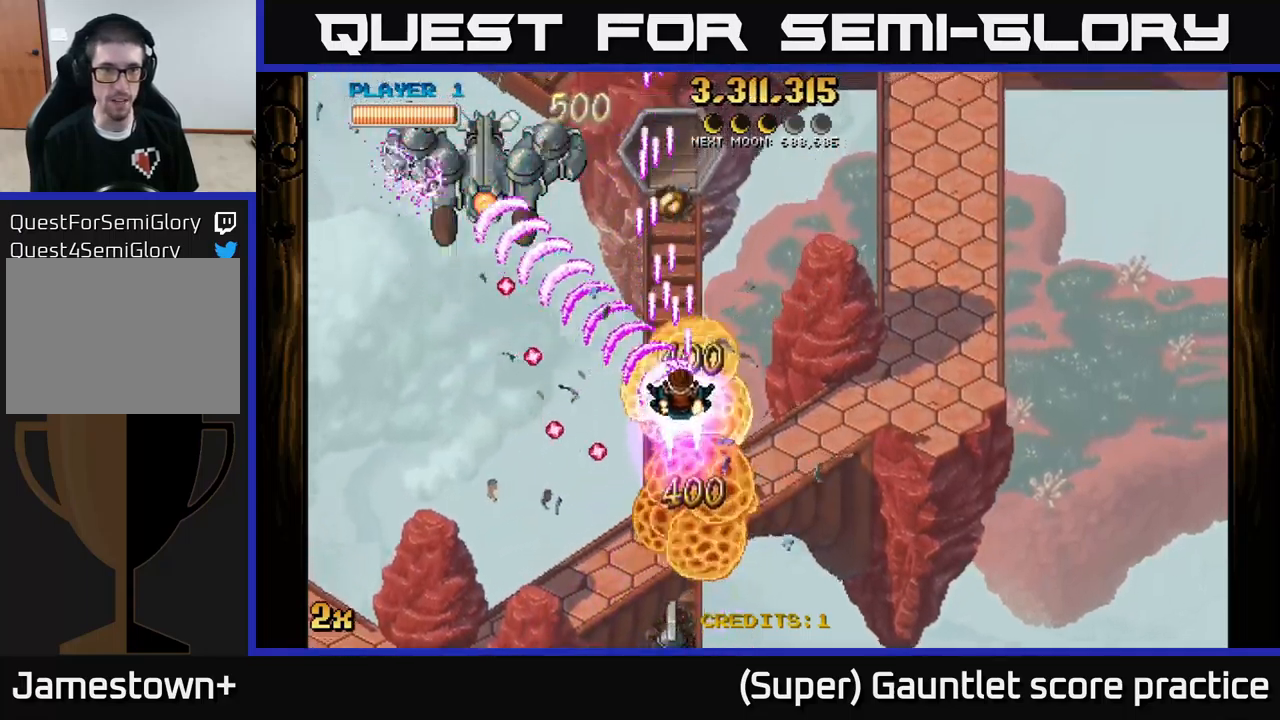
Gameplay with a controller (Xbox layout); each line is a JSON object with the inputs held at the frame after it. "events" lists button and stick changes between this image and that frame as [ms after this image, input, new state], when the widget could be followed in between. Not read: right_stick.
{"buttons": ["A"], "left_stick": "down-left", "events": [[117, "left_stick", "up-left"], [267, "left_stick", "left"], [450, "left_stick", "down-left"]]}
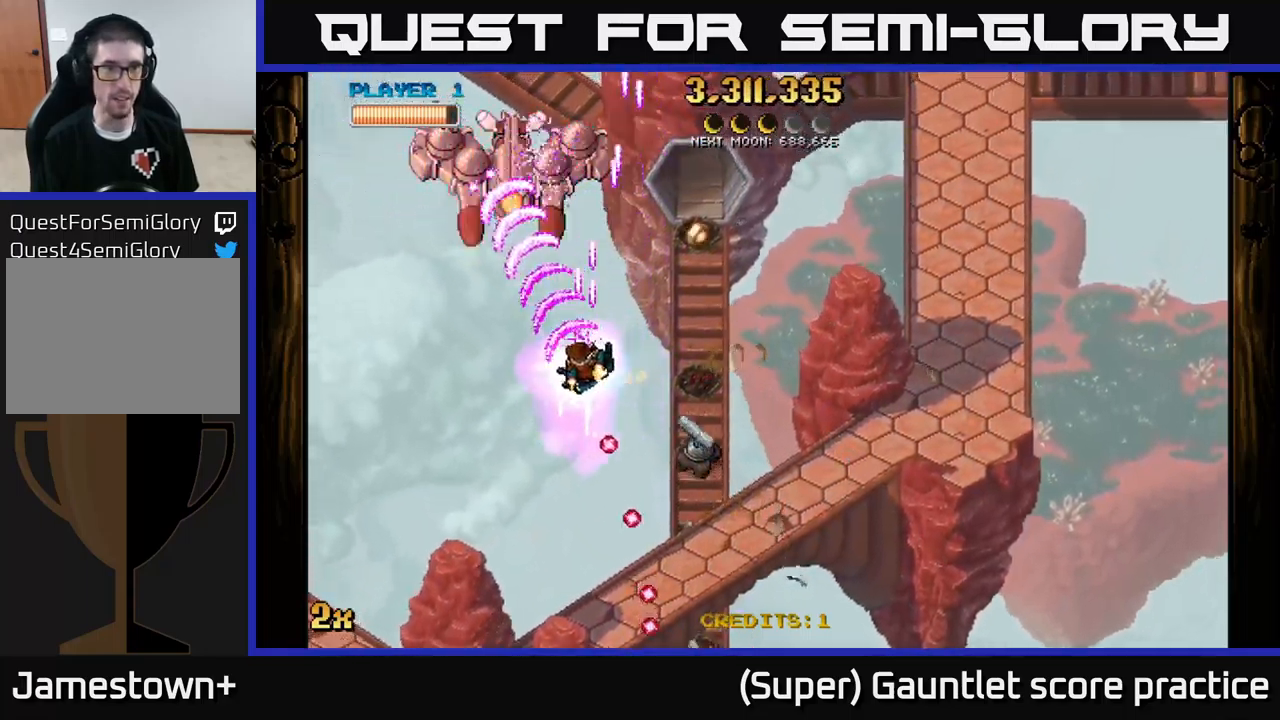
{"buttons": ["A"], "left_stick": "left", "events": [[284, "left_stick", "left"]]}
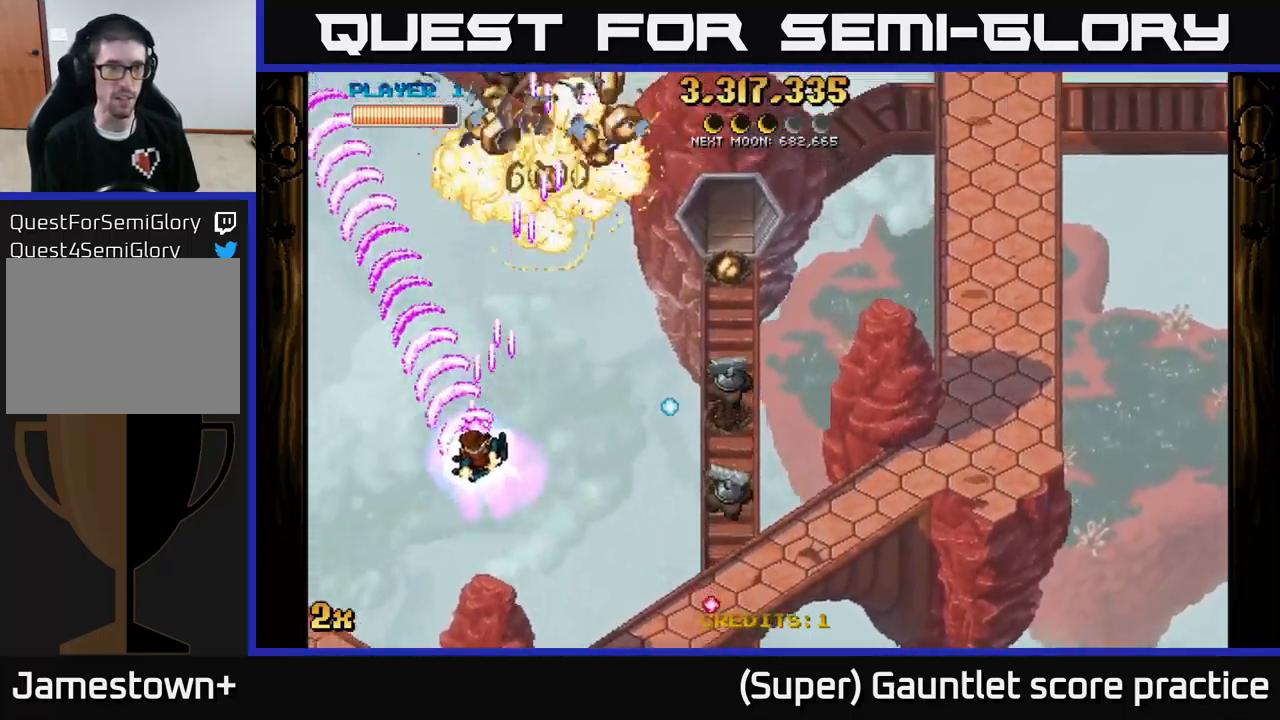
{"buttons": ["A"], "left_stick": "right", "events": [[150, "X", "down"], [150, "left_stick", "up"], [284, "X", "up"], [367, "left_stick", "right"]]}
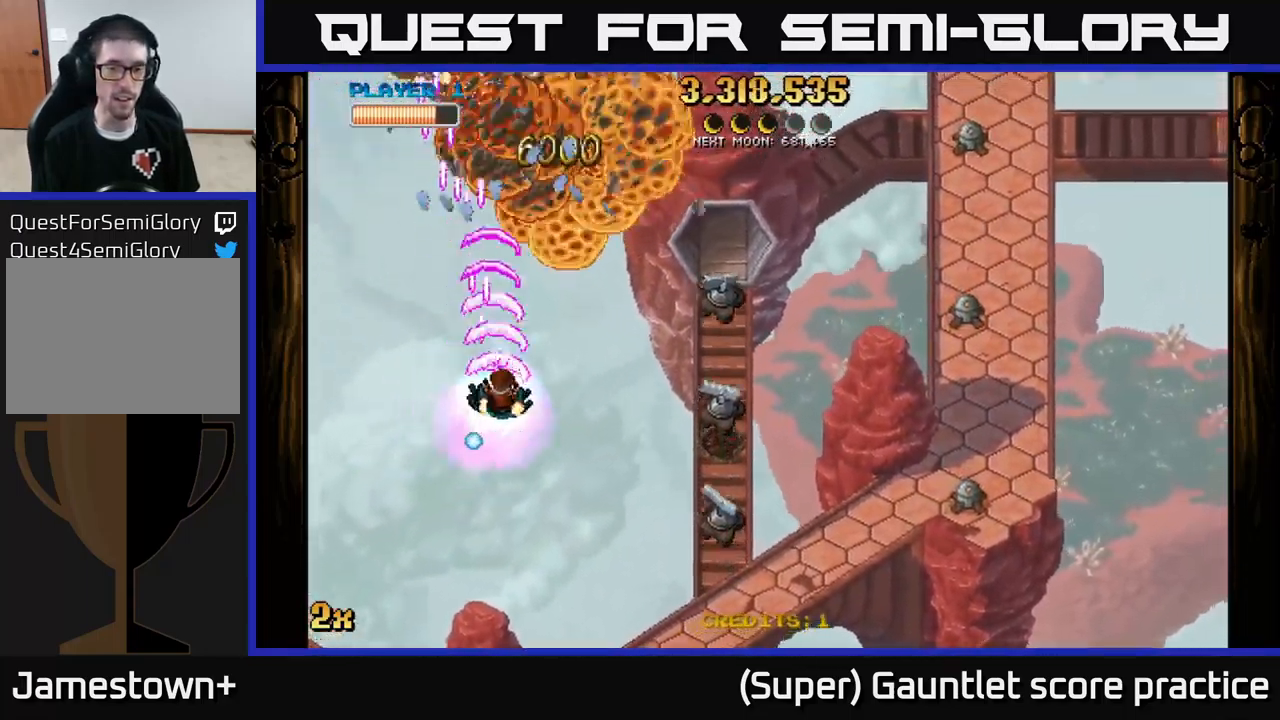
{"buttons": ["A"], "left_stick": "down-right", "events": [[134, "left_stick", "down-right"]]}
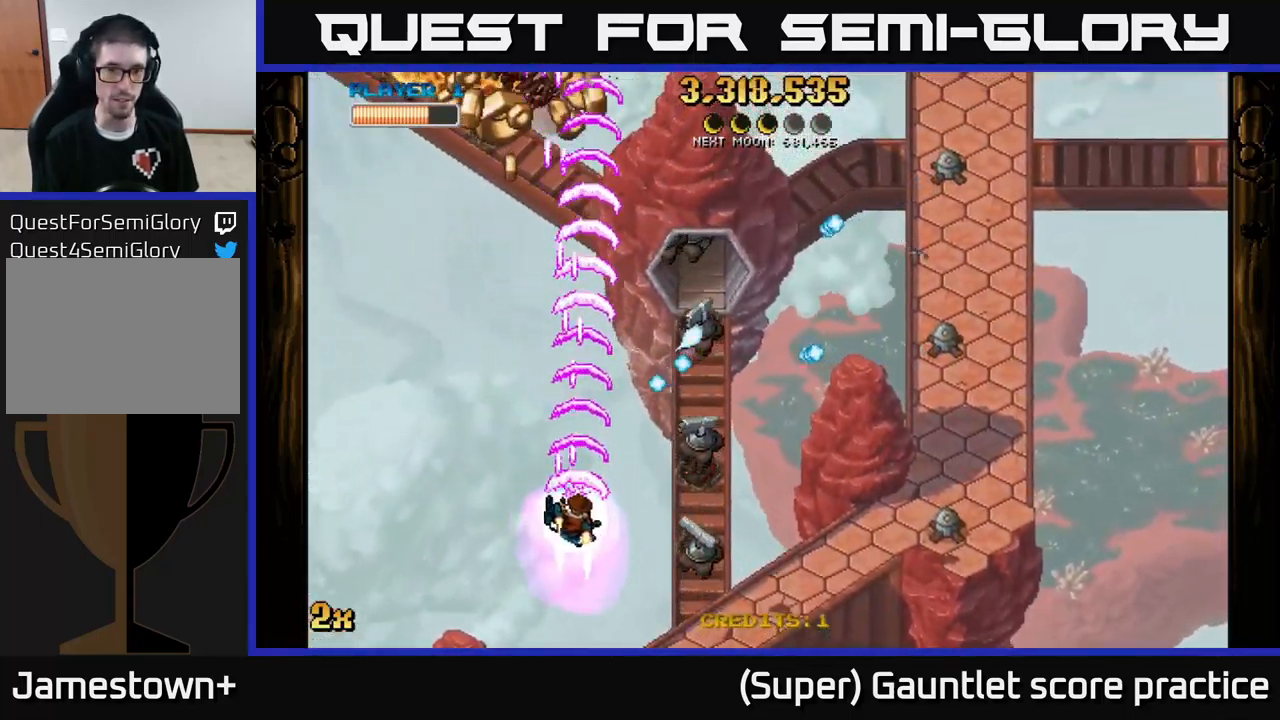
{"buttons": ["A"], "left_stick": "down-right", "events": []}
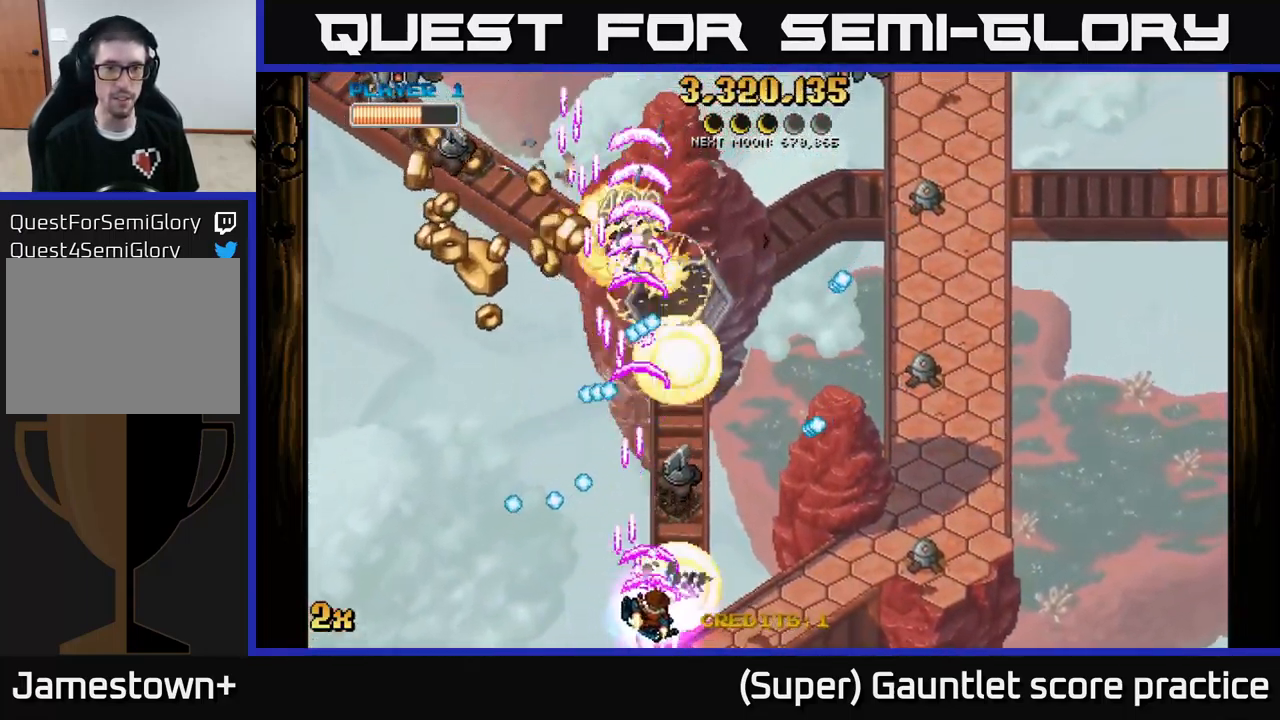
{"buttons": ["A"], "left_stick": "down-right", "events": [[34, "left_stick", "up-right"], [100, "X", "down"], [200, "X", "up"], [250, "left_stick", "down"], [350, "left_stick", "down-right"]]}
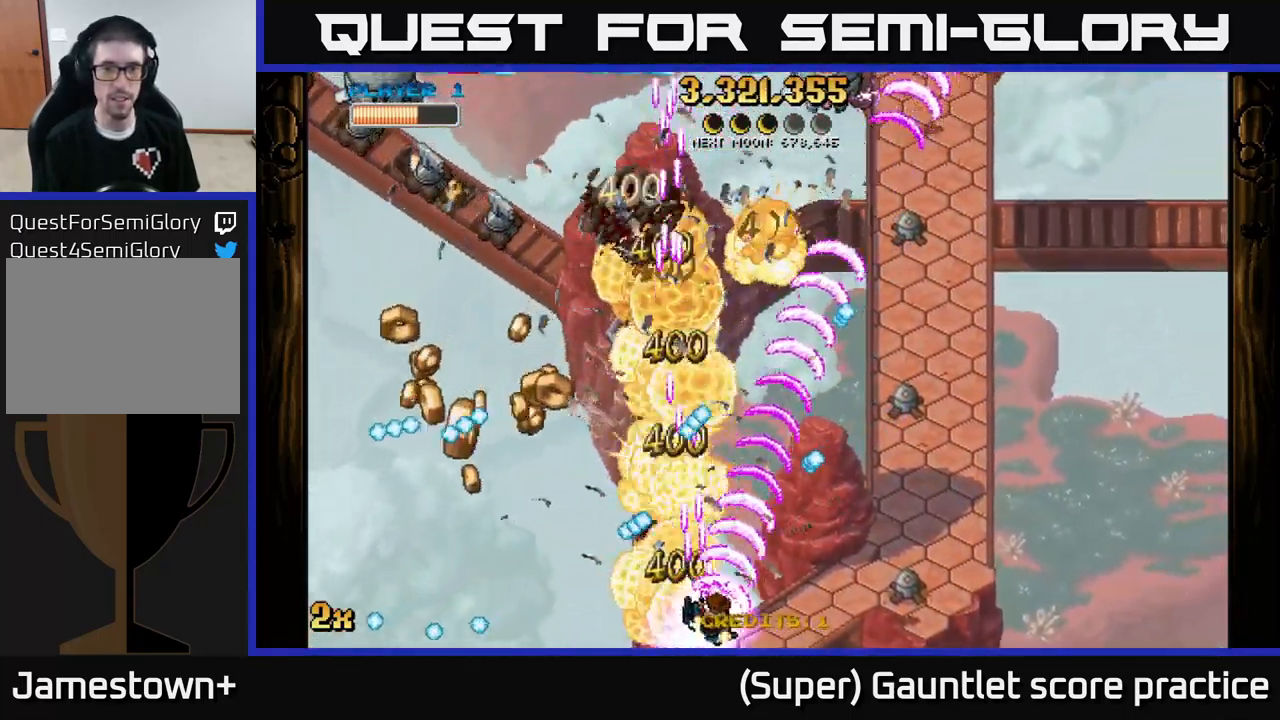
{"buttons": ["A"], "left_stick": "left", "events": [[500, "left_stick", "left"]]}
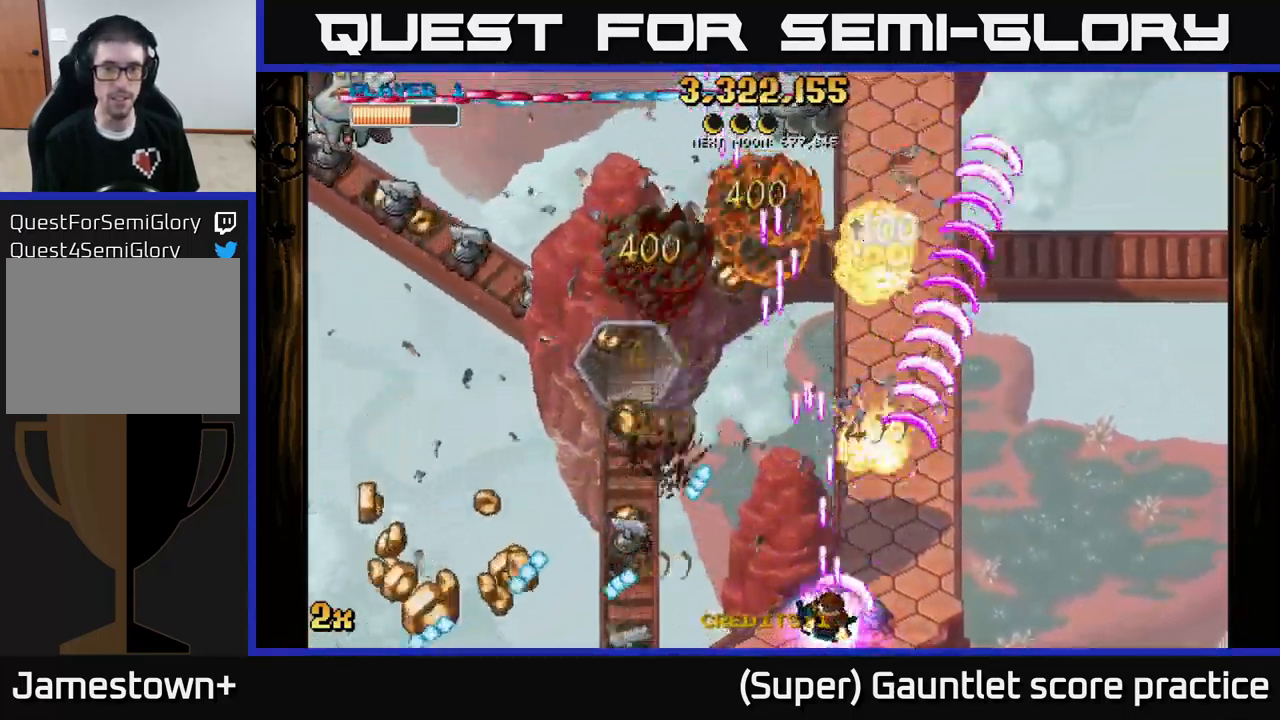
{"buttons": ["A"], "left_stick": "down-left", "events": [[150, "left_stick", "up-left"], [167, "X", "down"], [300, "X", "up"], [484, "left_stick", "down-left"]]}
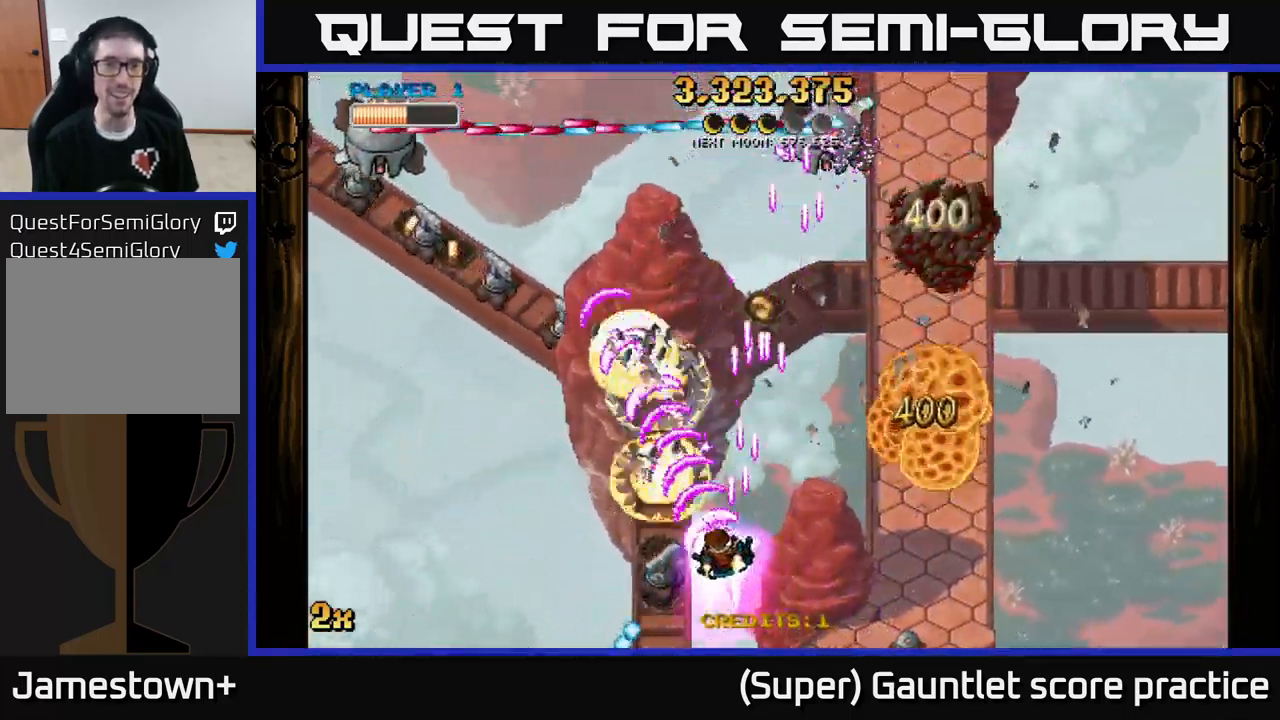
{"buttons": ["A"], "left_stick": "up", "events": [[266, "left_stick", "left"], [433, "left_stick", "up"]]}
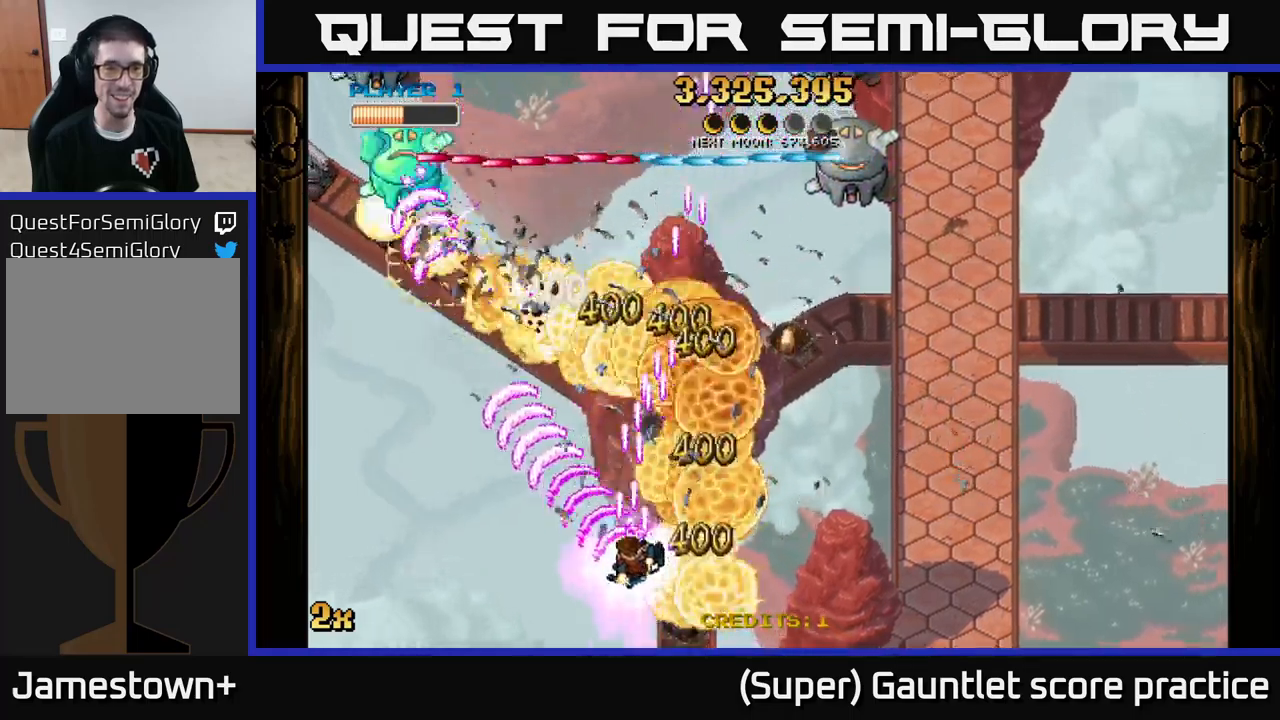
{"buttons": ["A", "X"], "left_stick": "up-right", "events": [[317, "left_stick", "center"], [417, "left_stick", "up-right"], [500, "X", "down"]]}
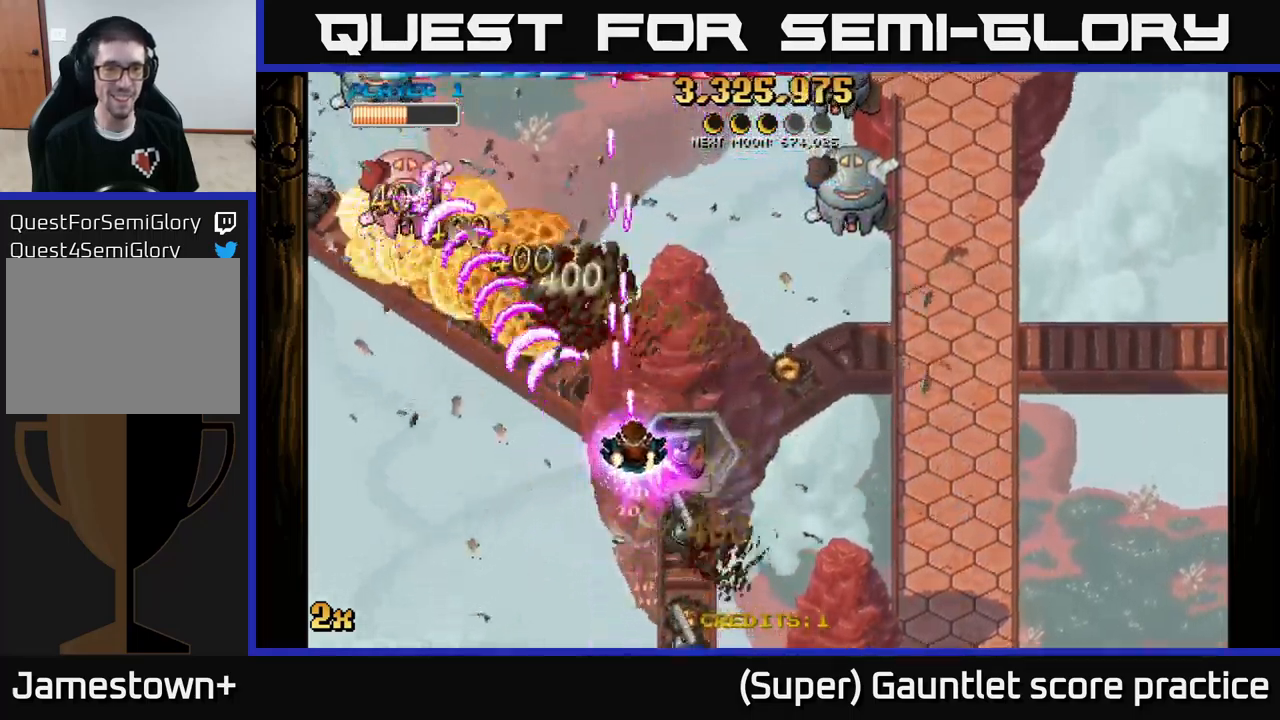
{"buttons": ["A"], "left_stick": "down", "events": [[117, "X", "up"], [317, "left_stick", "down"]]}
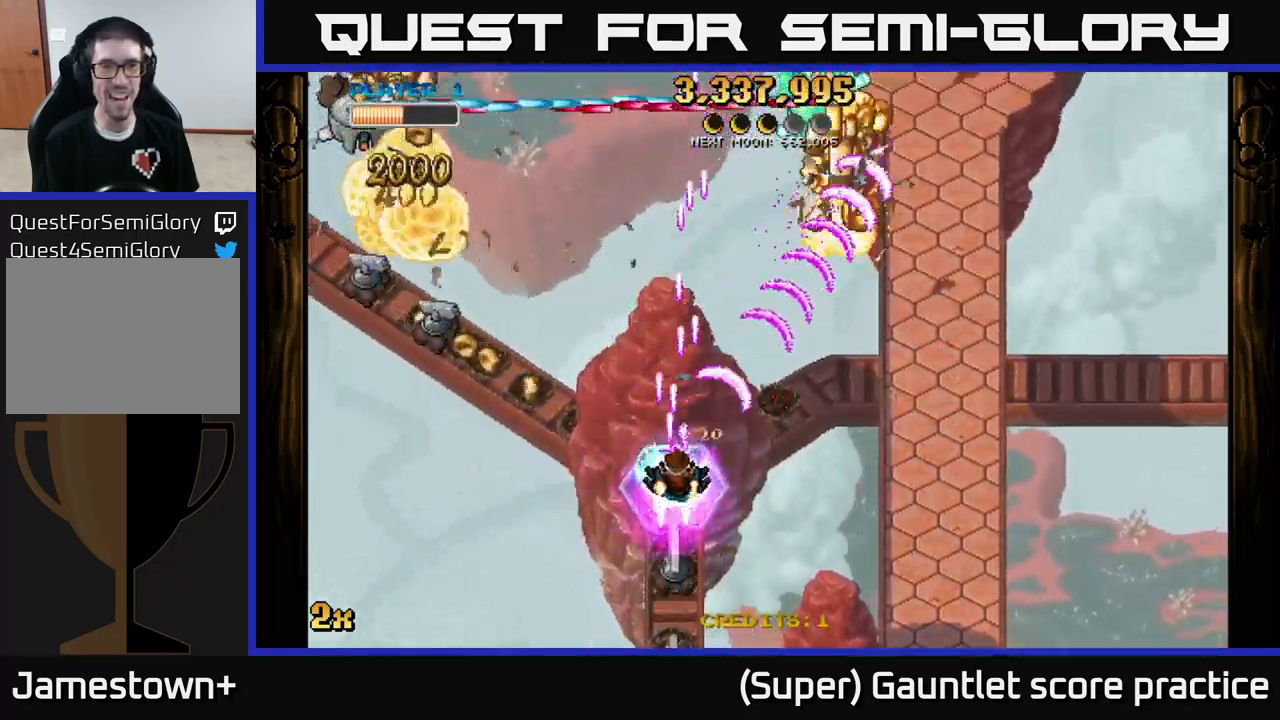
{"buttons": ["A"], "left_stick": "up-left", "events": [[200, "left_stick", "up"], [384, "left_stick", "up-left"]]}
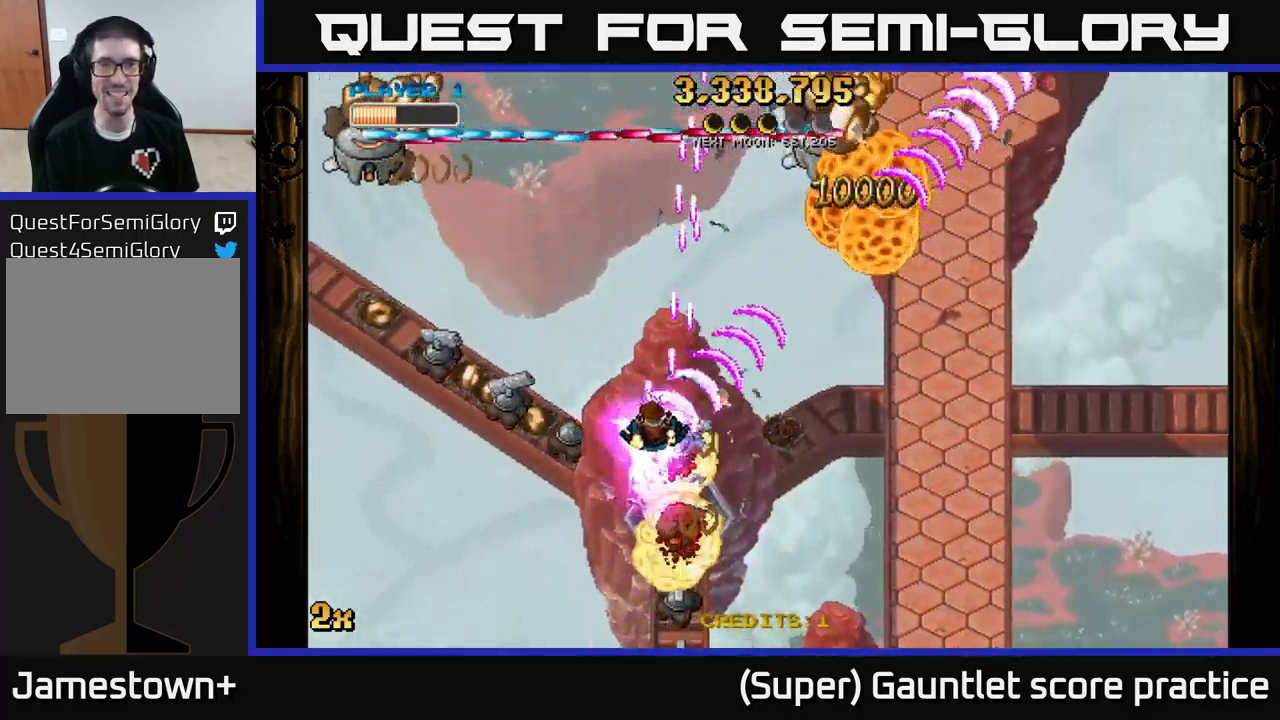
{"buttons": ["A"], "left_stick": "down-right", "events": [[100, "left_stick", "down"], [267, "left_stick", "down-left"], [400, "left_stick", "down-right"]]}
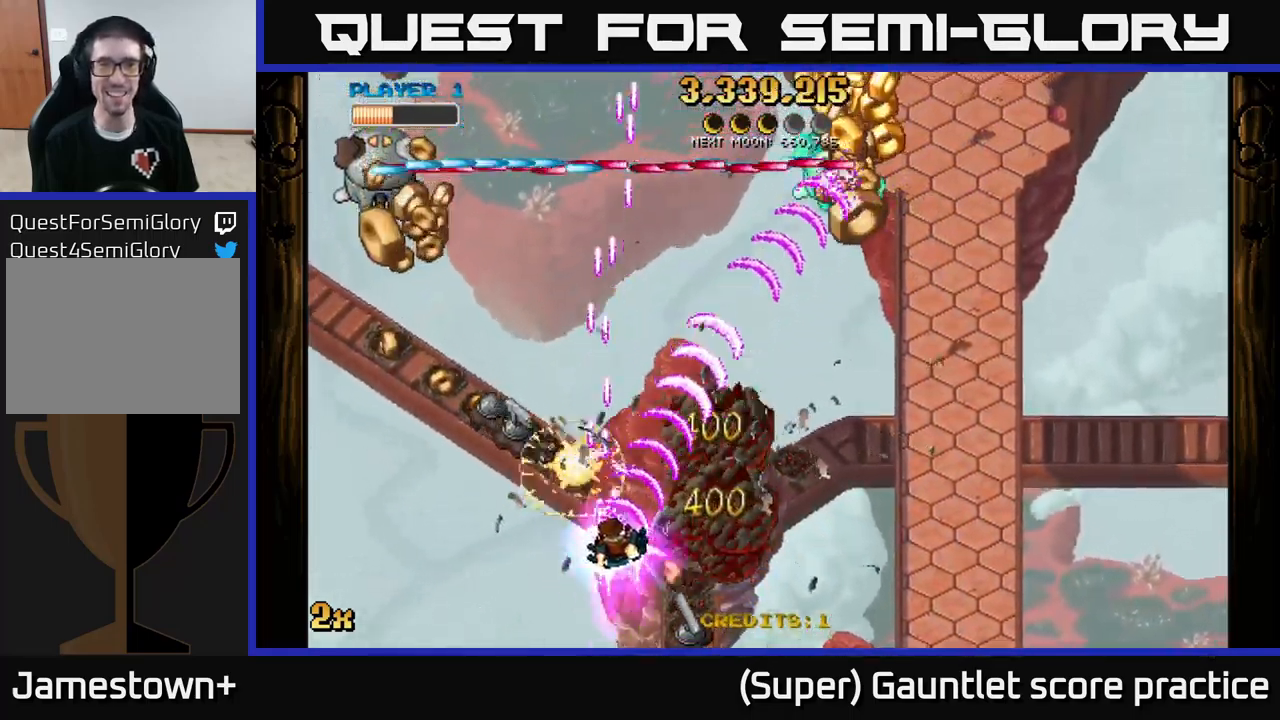
{"buttons": ["A"], "left_stick": "down-right", "events": [[184, "X", "down"], [184, "left_stick", "up-left"], [284, "X", "up"], [400, "left_stick", "down-right"]]}
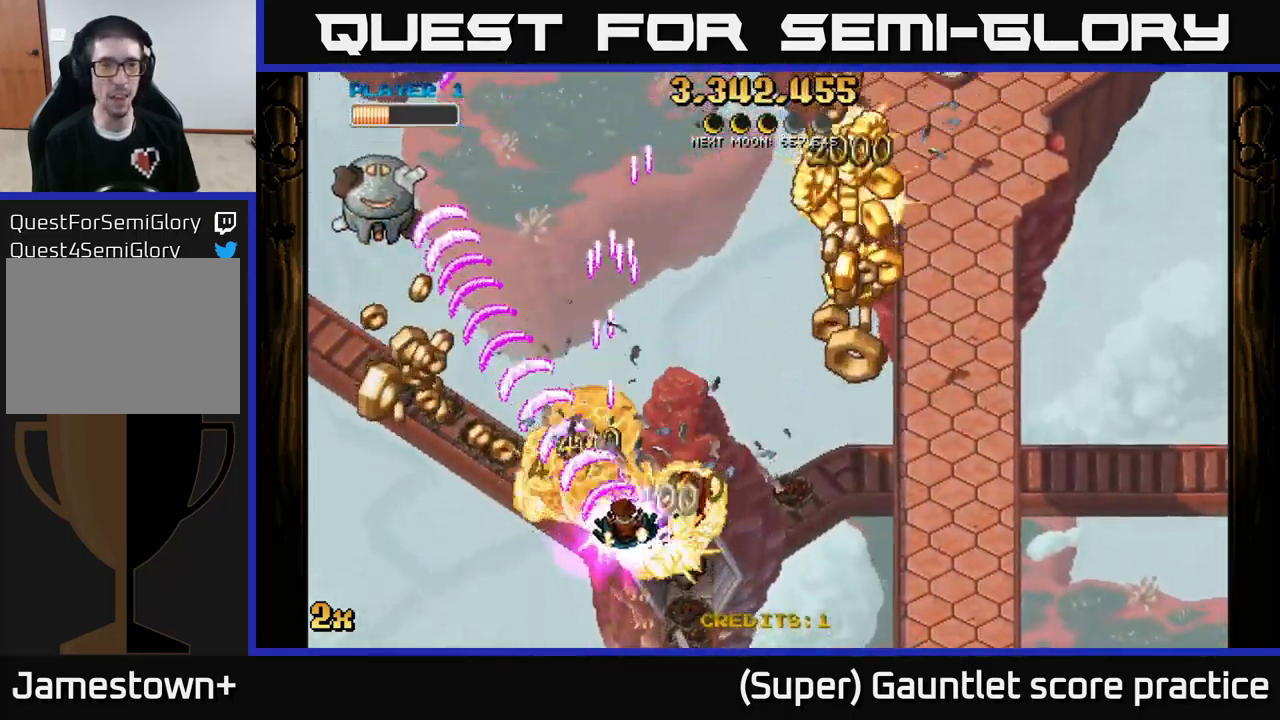
{"buttons": ["A"], "left_stick": "right", "events": [[84, "left_stick", "down"], [250, "left_stick", "down-right"], [450, "left_stick", "right"]]}
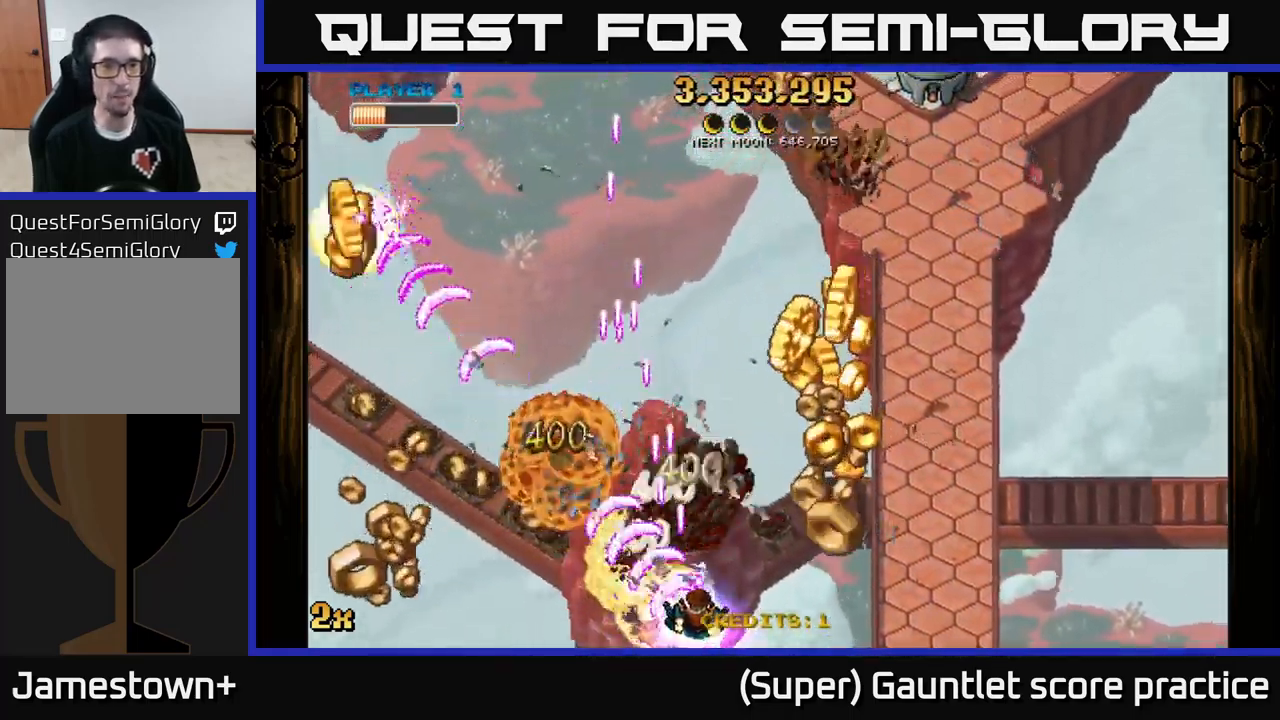
{"buttons": ["A"], "left_stick": "up", "events": [[217, "left_stick", "up-right"], [267, "X", "down"], [384, "X", "up"], [500, "left_stick", "up"]]}
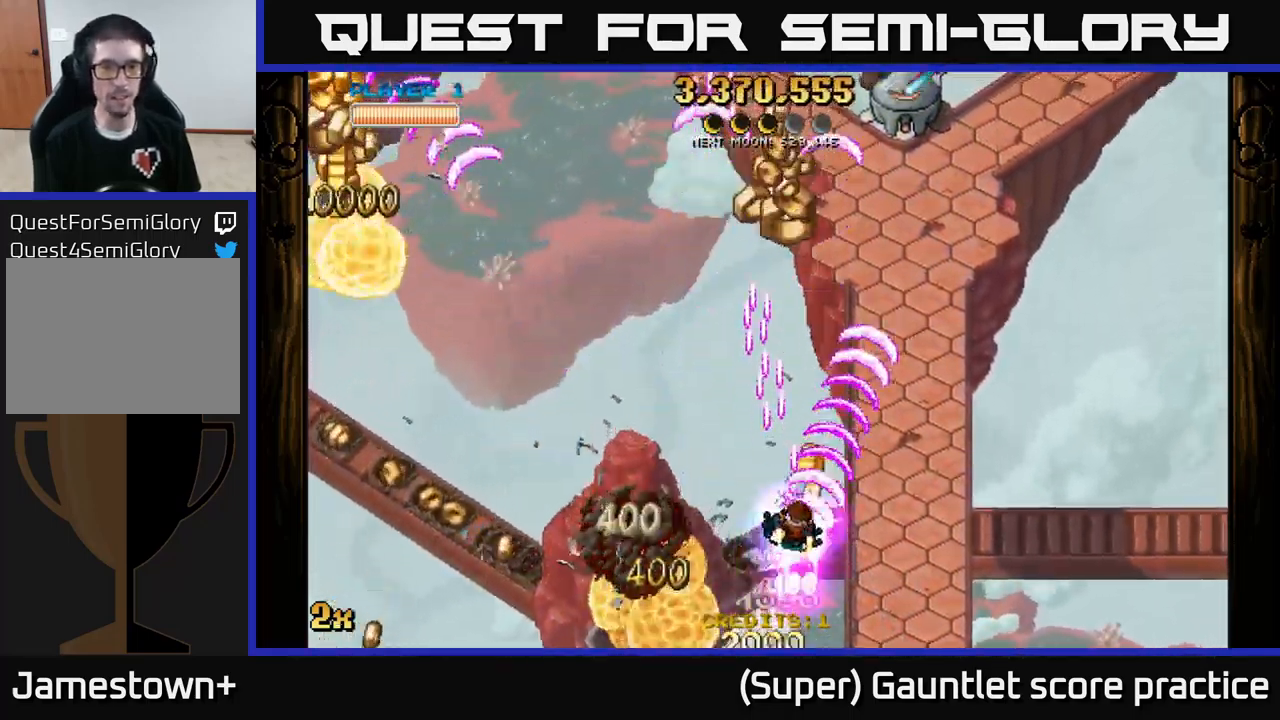
{"buttons": ["A"], "left_stick": "up-left", "events": [[100, "left_stick", "up-left"], [200, "left_stick", "up"], [484, "left_stick", "up-left"]]}
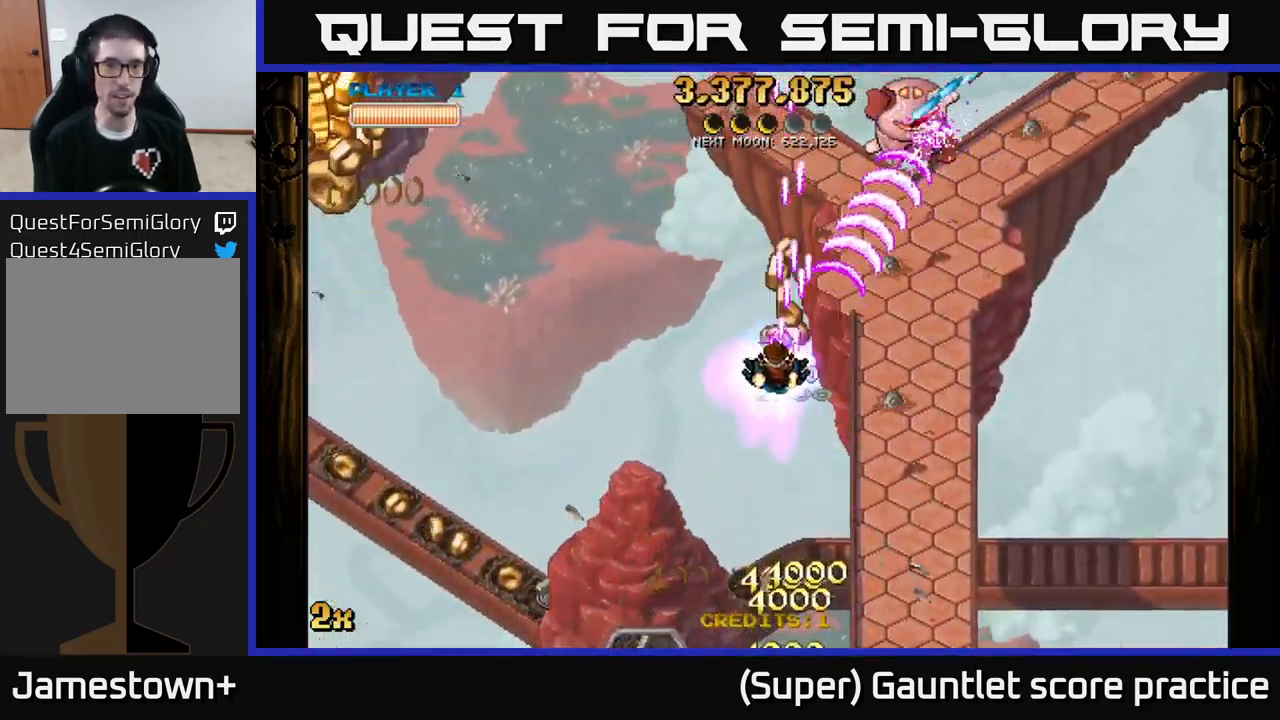
{"buttons": ["A", "X"], "left_stick": "left", "events": [[17, "left_stick", "left"], [84, "left_stick", "down-left"], [317, "left_stick", "left"], [367, "X", "down"]]}
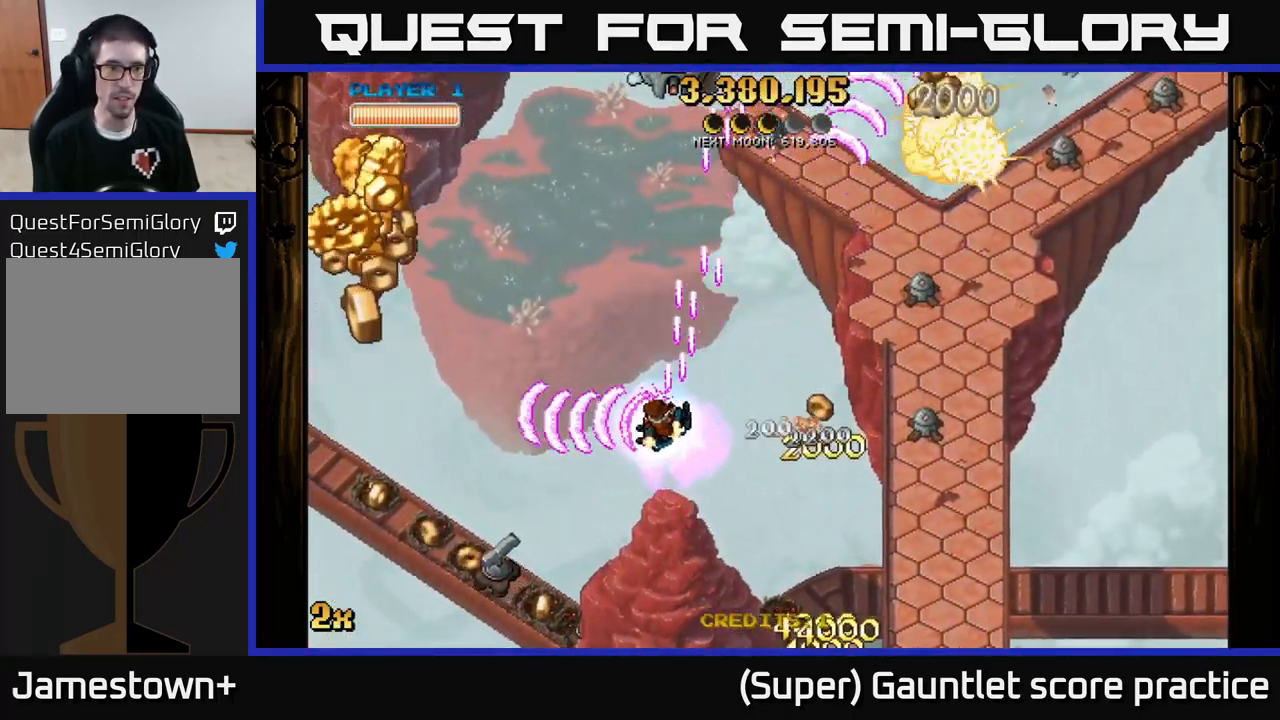
{"buttons": ["A"], "left_stick": "down-left", "events": [[17, "X", "up"], [117, "left_stick", "down-left"]]}
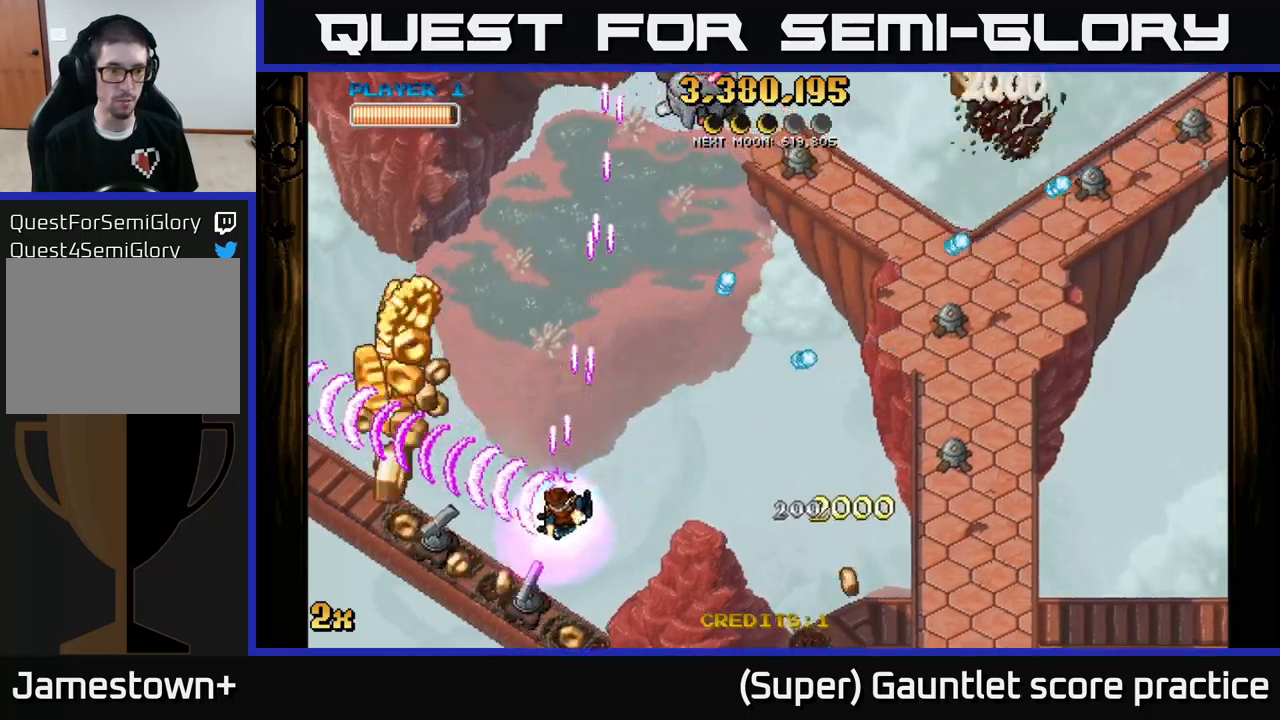
{"buttons": ["A"], "left_stick": "left", "events": [[267, "left_stick", "left"]]}
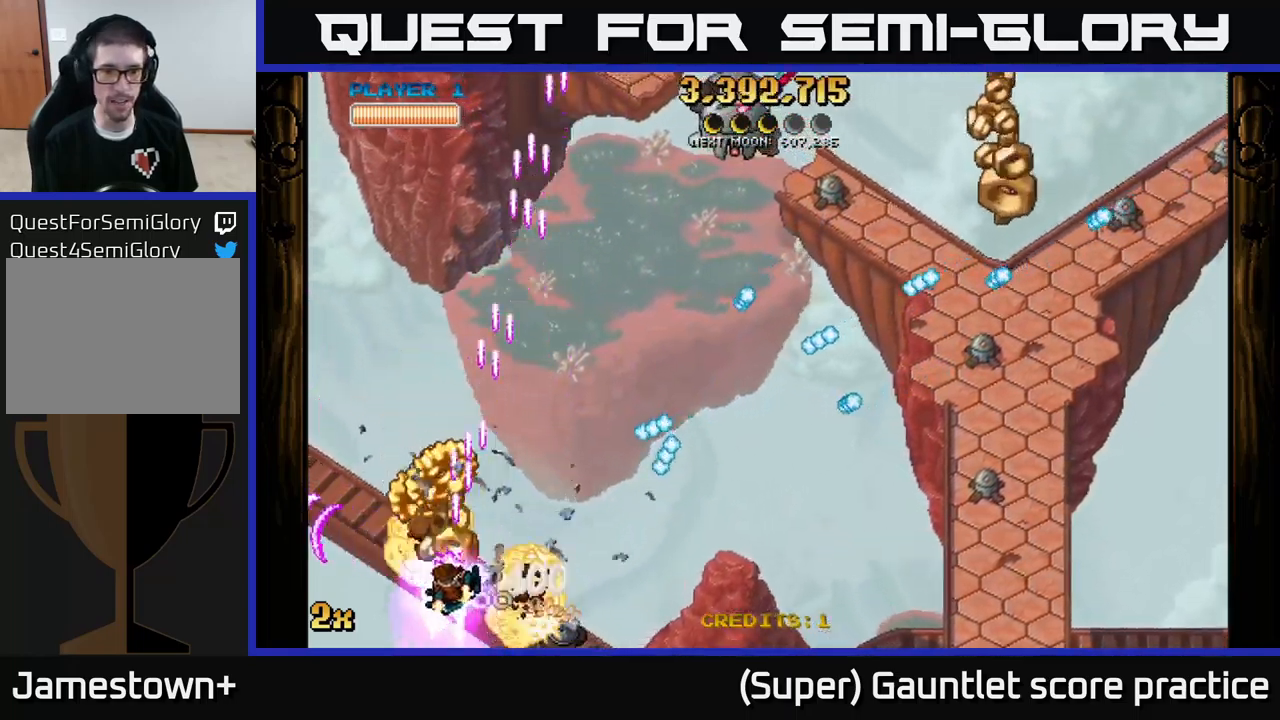
{"buttons": ["A"], "left_stick": "down-right", "events": [[50, "left_stick", "down"], [133, "left_stick", "up-right"], [167, "X", "down"], [283, "left_stick", "right"], [300, "X", "up"], [433, "left_stick", "down-right"]]}
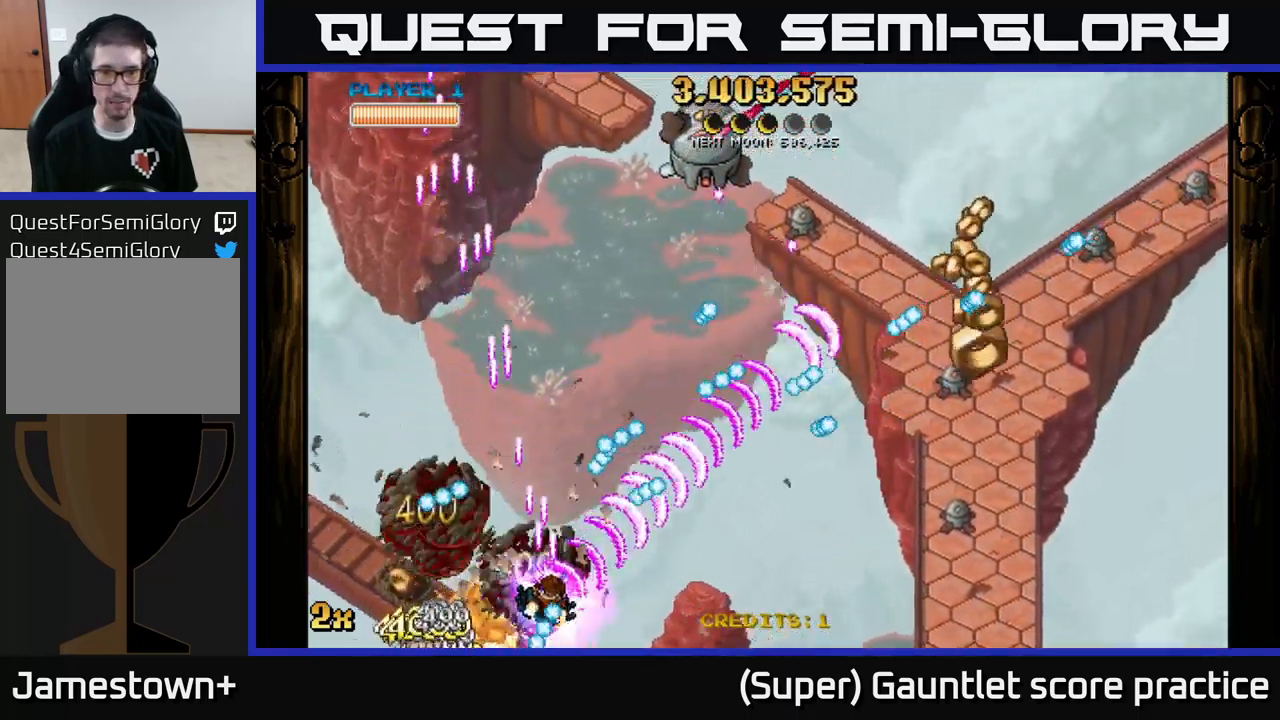
{"buttons": ["A"], "left_stick": "right", "events": [[167, "left_stick", "right"]]}
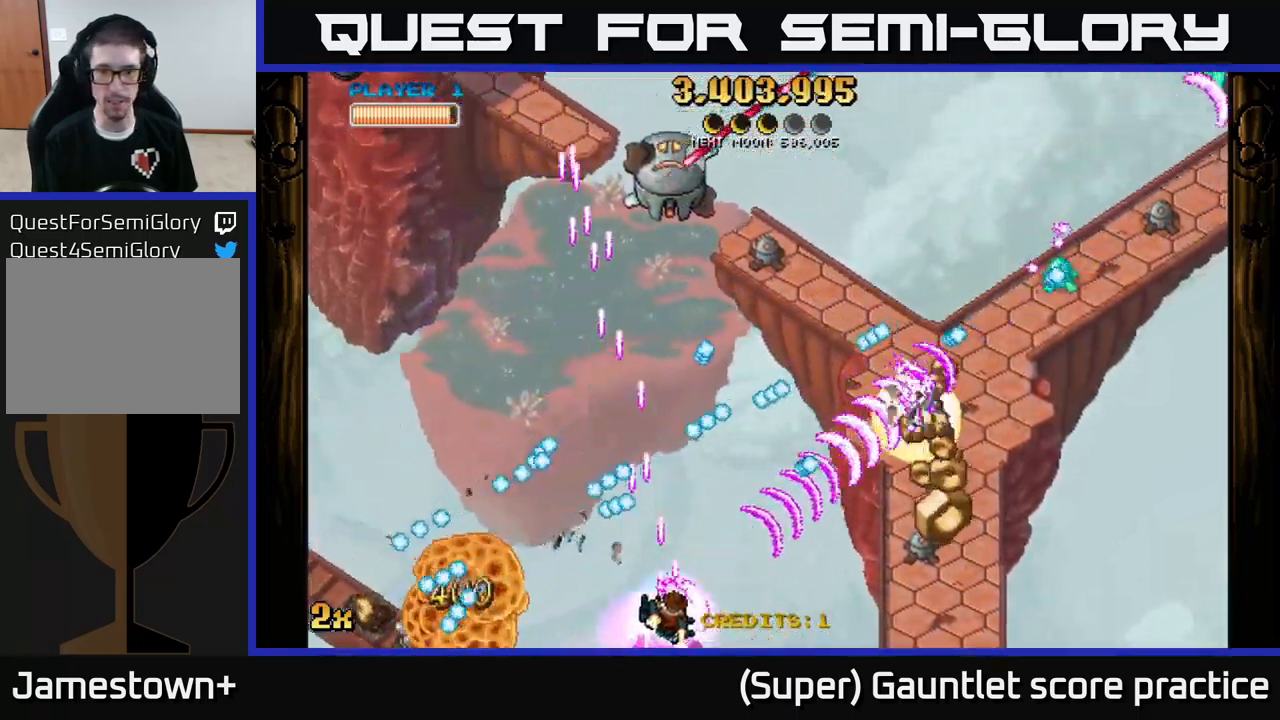
{"buttons": ["A", "X"], "left_stick": "up-right", "events": [[400, "left_stick", "up-right"], [433, "X", "down"]]}
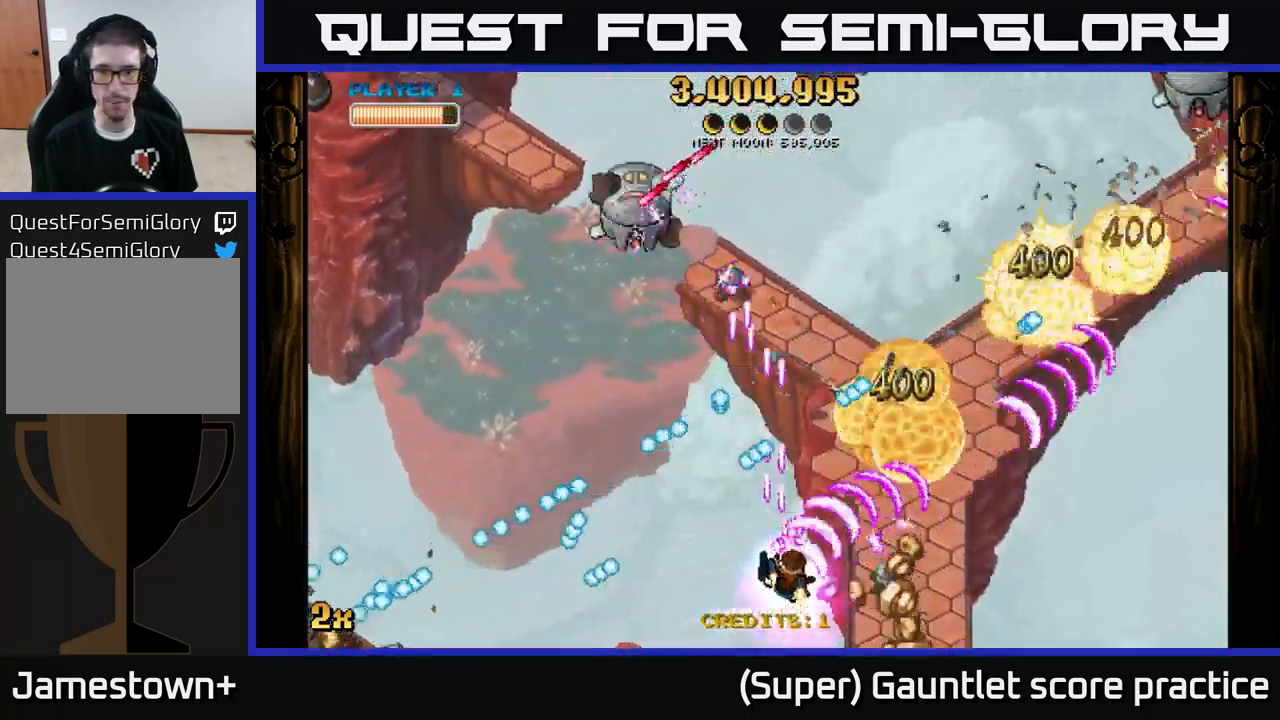
{"buttons": ["A"], "left_stick": "right", "events": [[50, "X", "up"], [333, "left_stick", "right"]]}
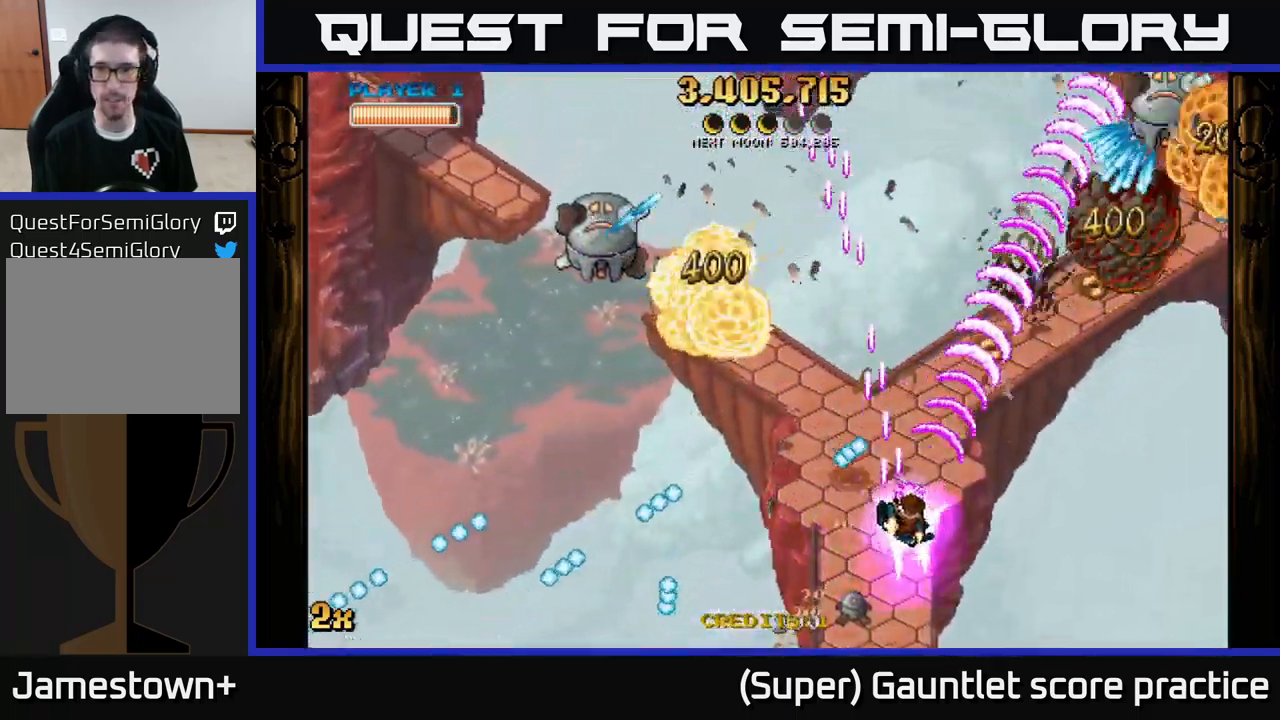
{"buttons": ["A"], "left_stick": "down-right", "events": [[83, "left_stick", "up-right"], [383, "left_stick", "down-right"]]}
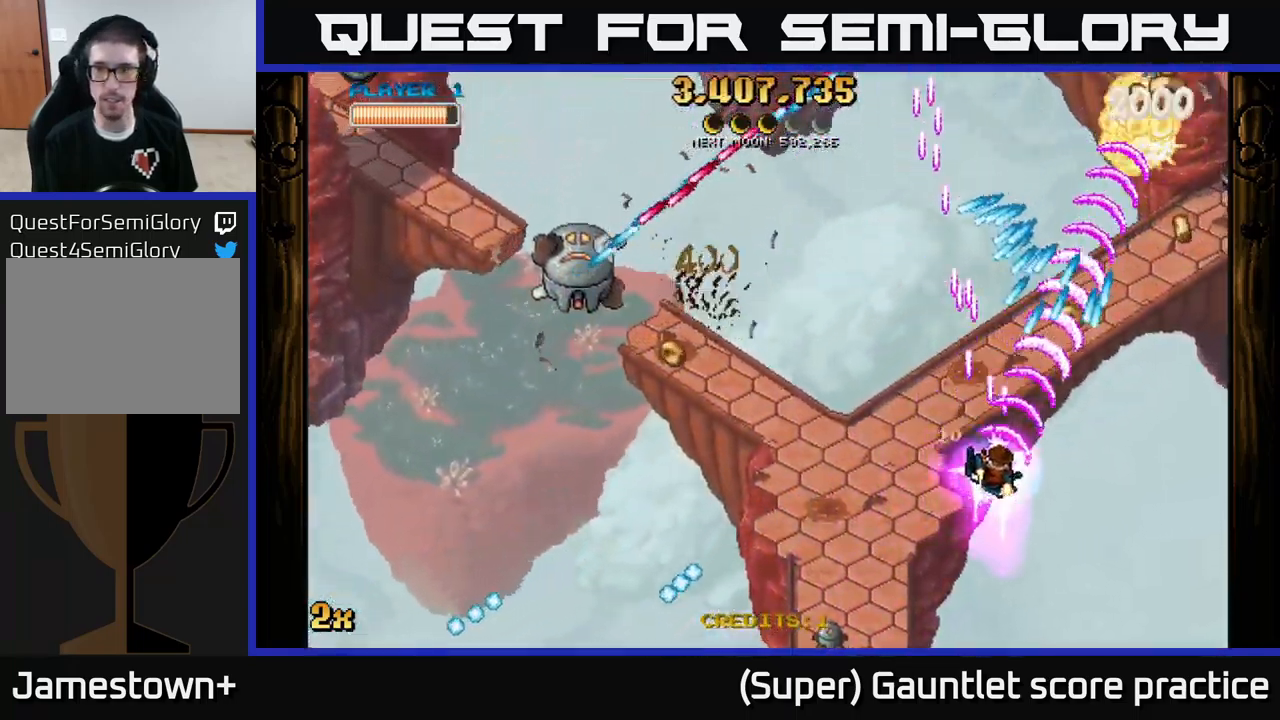
{"buttons": ["A"], "left_stick": "up-right", "events": [[283, "left_stick", "right"], [400, "left_stick", "up-right"]]}
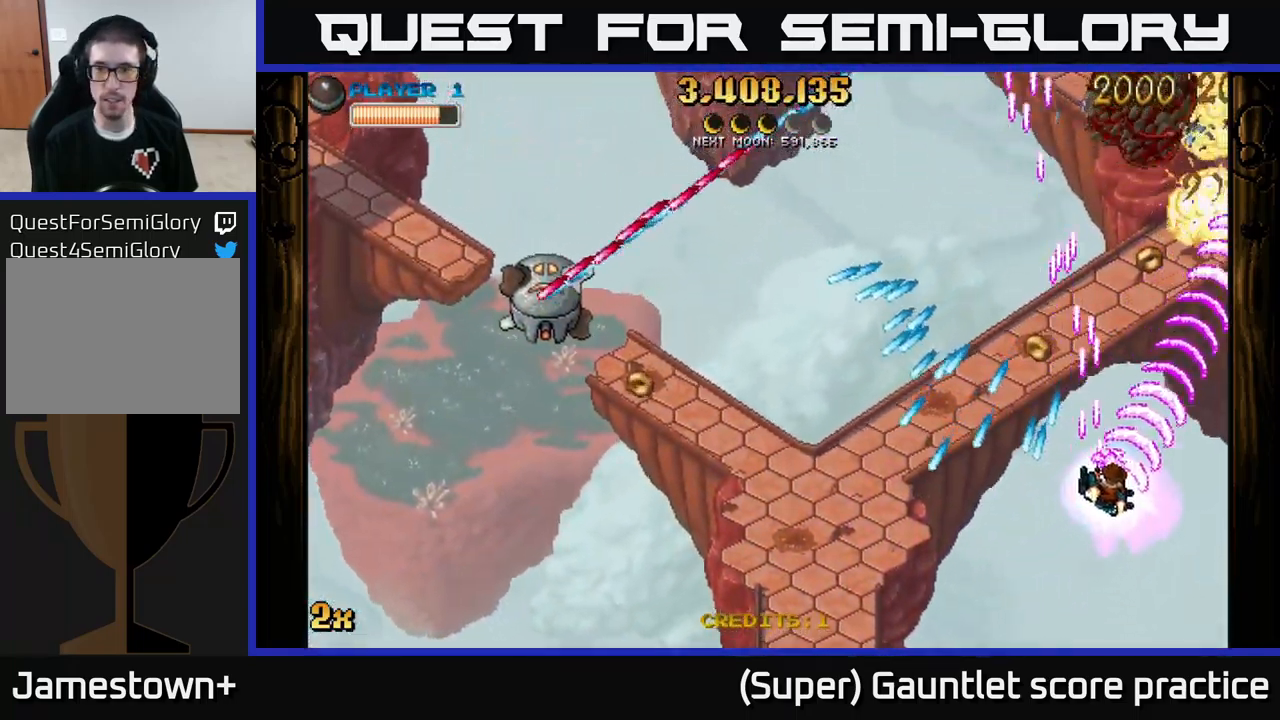
{"buttons": ["A"], "left_stick": "up", "events": [[317, "left_stick", "up-left"], [367, "left_stick", "left"], [500, "left_stick", "up"]]}
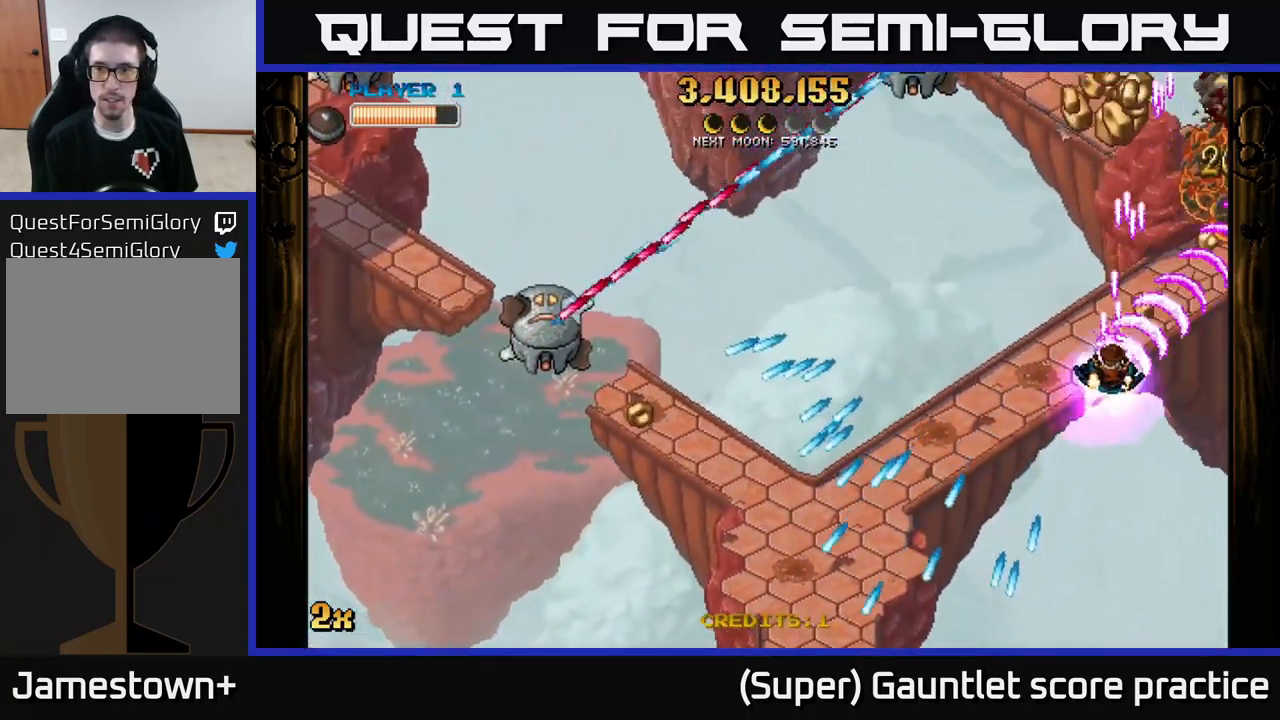
{"buttons": ["A", "X"], "left_stick": "left", "events": [[17, "left_stick", "up-right"], [400, "left_stick", "up-left"], [467, "X", "down"], [467, "left_stick", "left"]]}
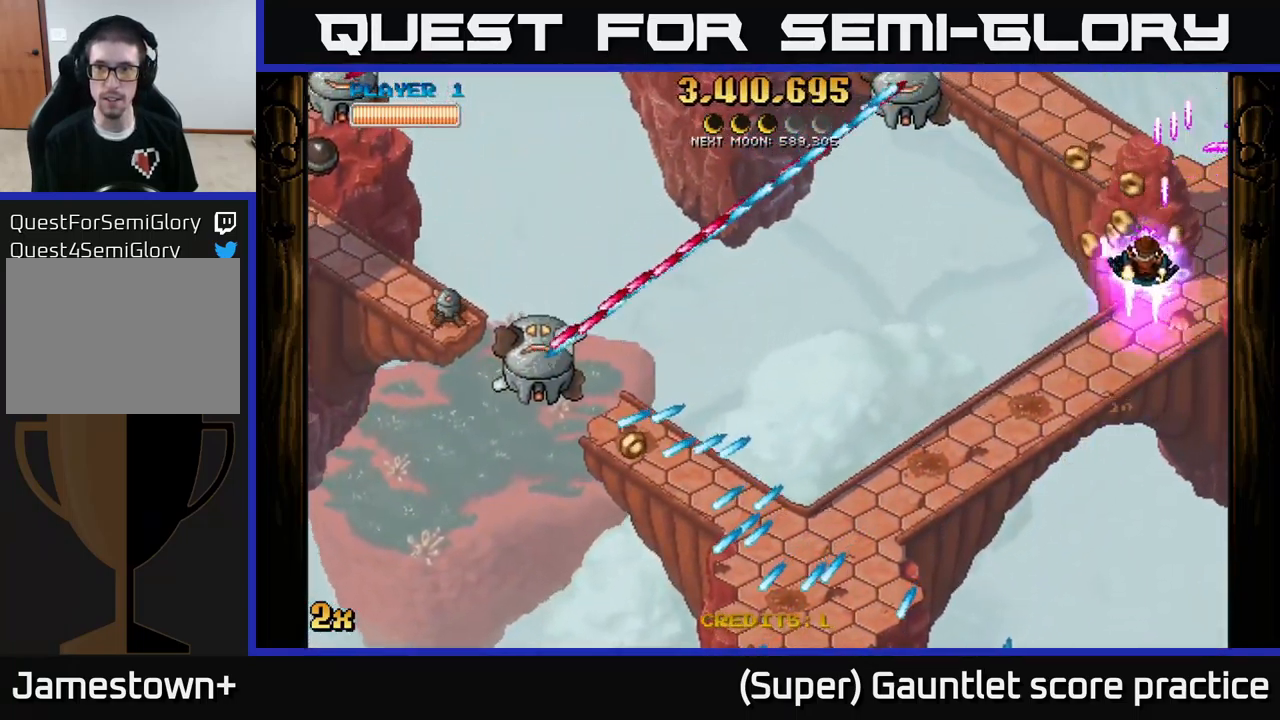
{"buttons": ["A"], "left_stick": "left", "events": [[33, "left_stick", "down-left"], [83, "X", "up"], [133, "left_stick", "up-left"], [267, "left_stick", "down"], [467, "left_stick", "left"]]}